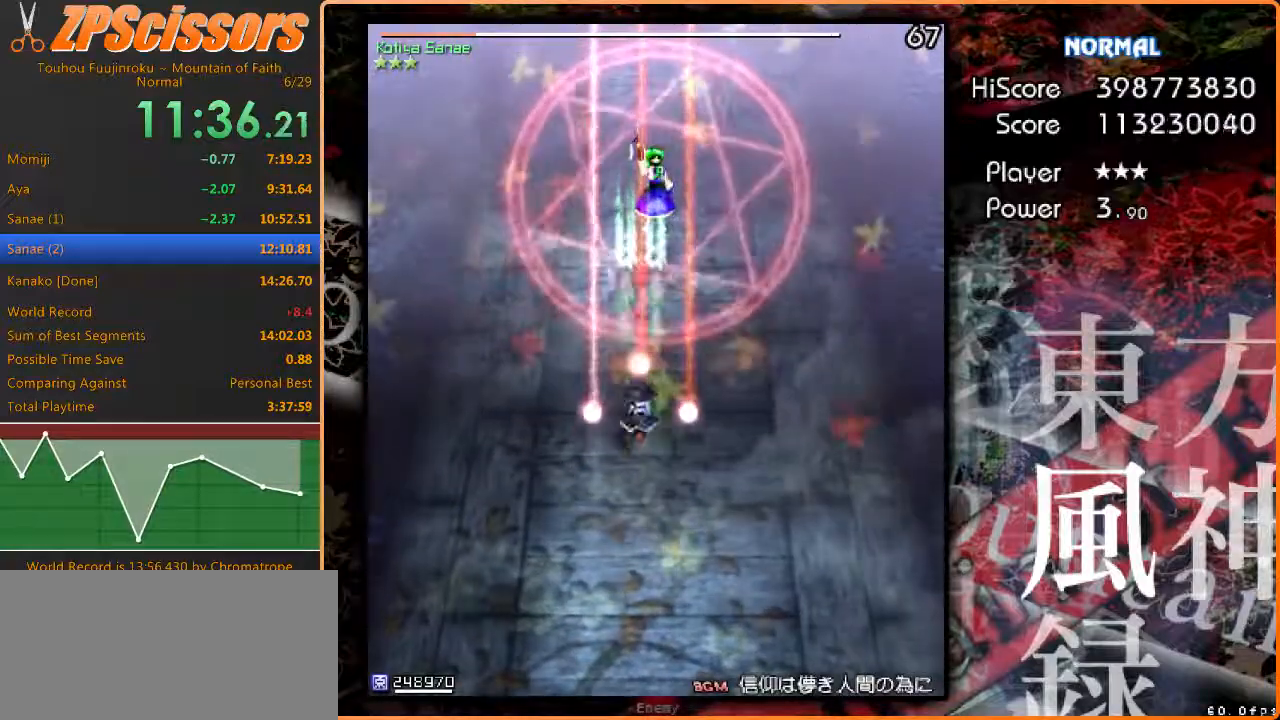
Gameplay with keyboard; each line is a JSON object with the keys held at the frame after it. "events" lists presses ("down") and releases ("up") of "c", "ctrl", "down", "escape", "left", "right", "shift", "up", "x" and "z" between this image and that frame as [ms after this image, input, new state], when the widget could be followed in between. No other keys are recorded. Mouse input is not recorded.
{"keys": ["z"], "events": [[300, "down", "down"], [417, "down", "up"]]}
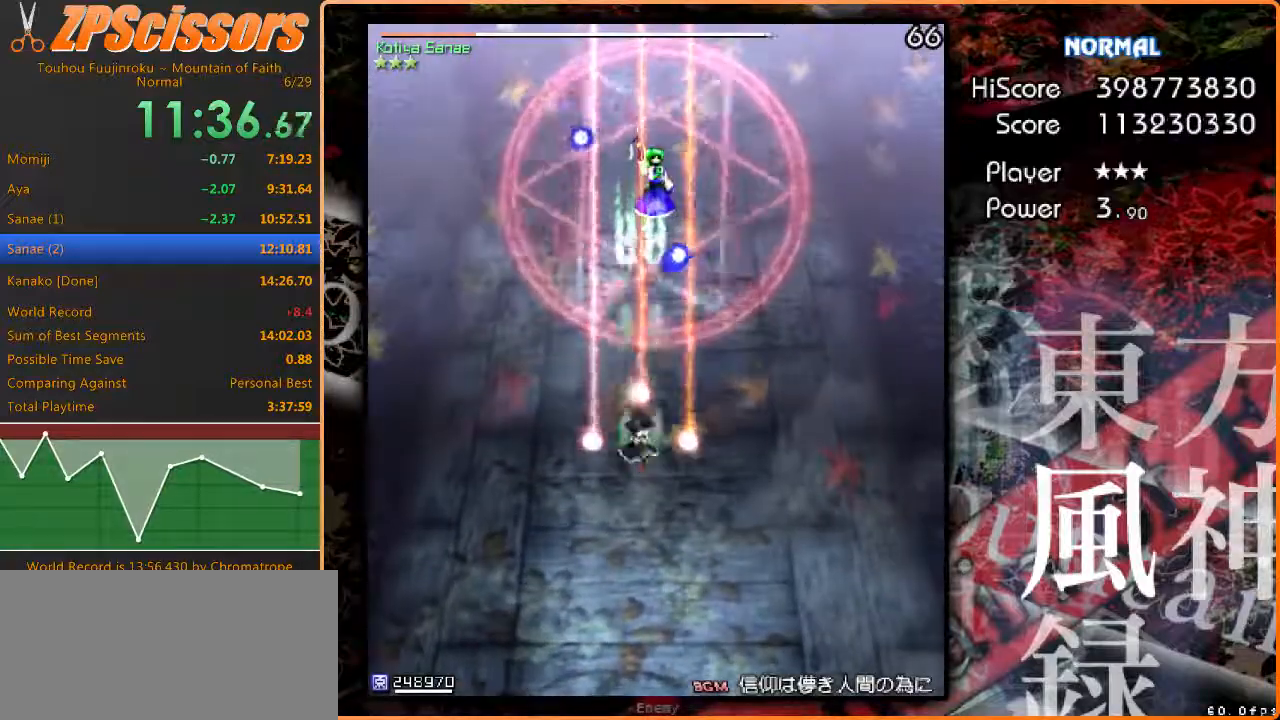
{"keys": ["z"], "events": []}
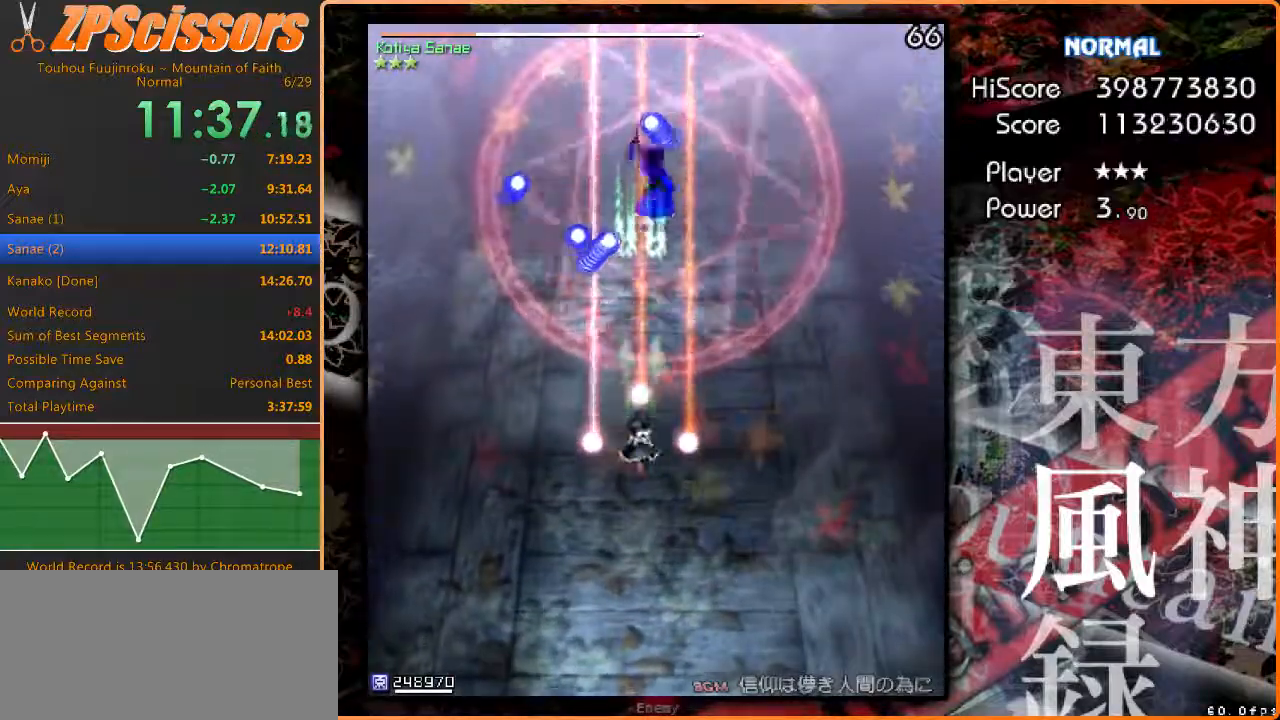
{"keys": ["z"], "events": []}
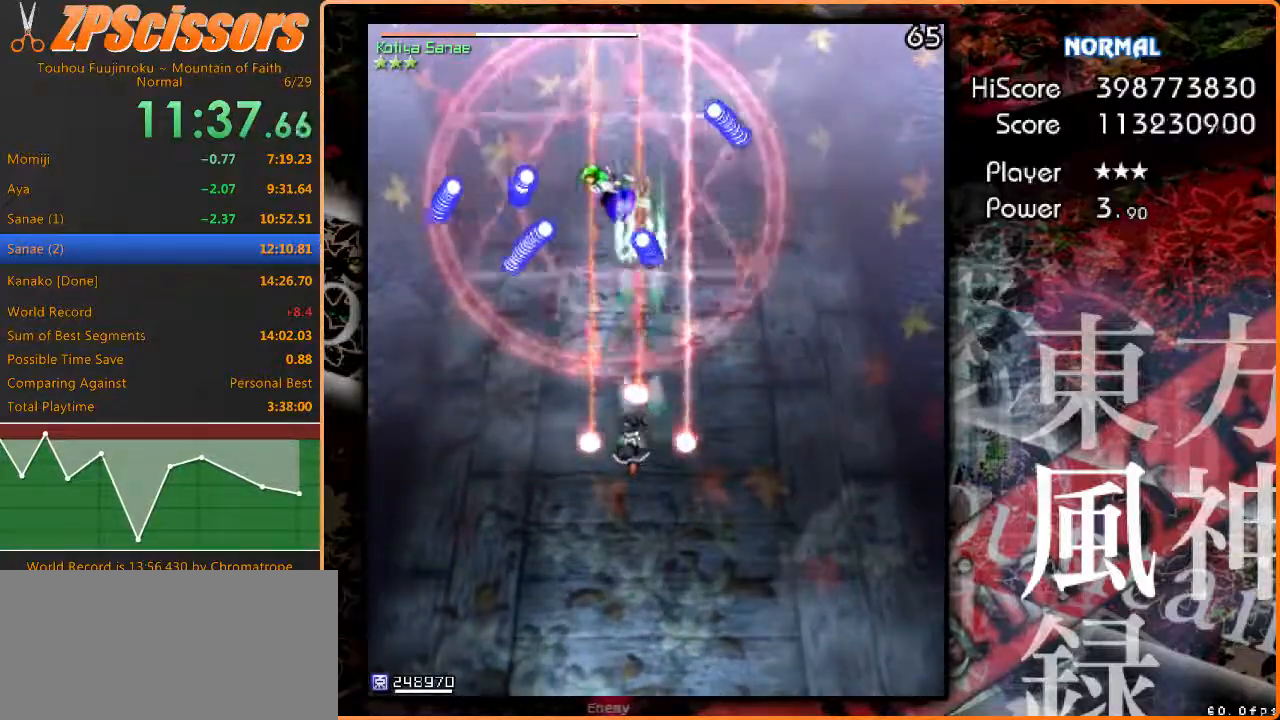
{"keys": ["z"], "events": [[17, "left", "down"], [100, "left", "up"]]}
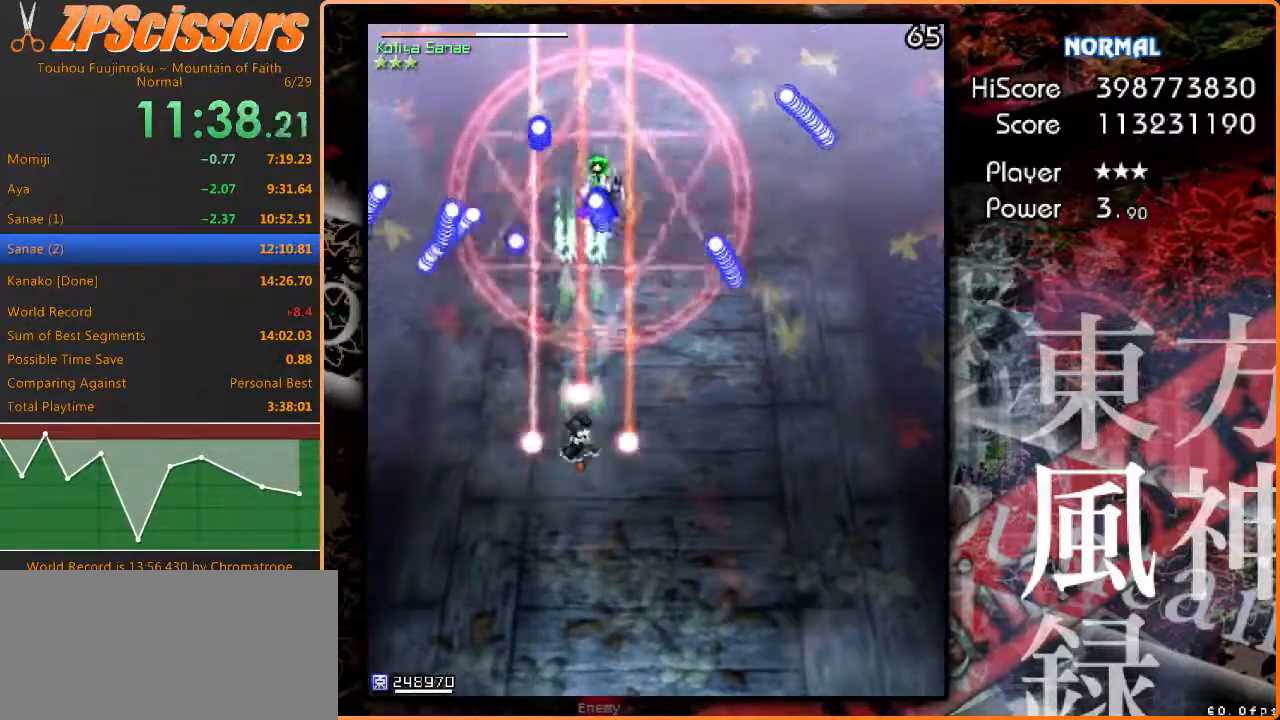
{"keys": ["z"], "events": []}
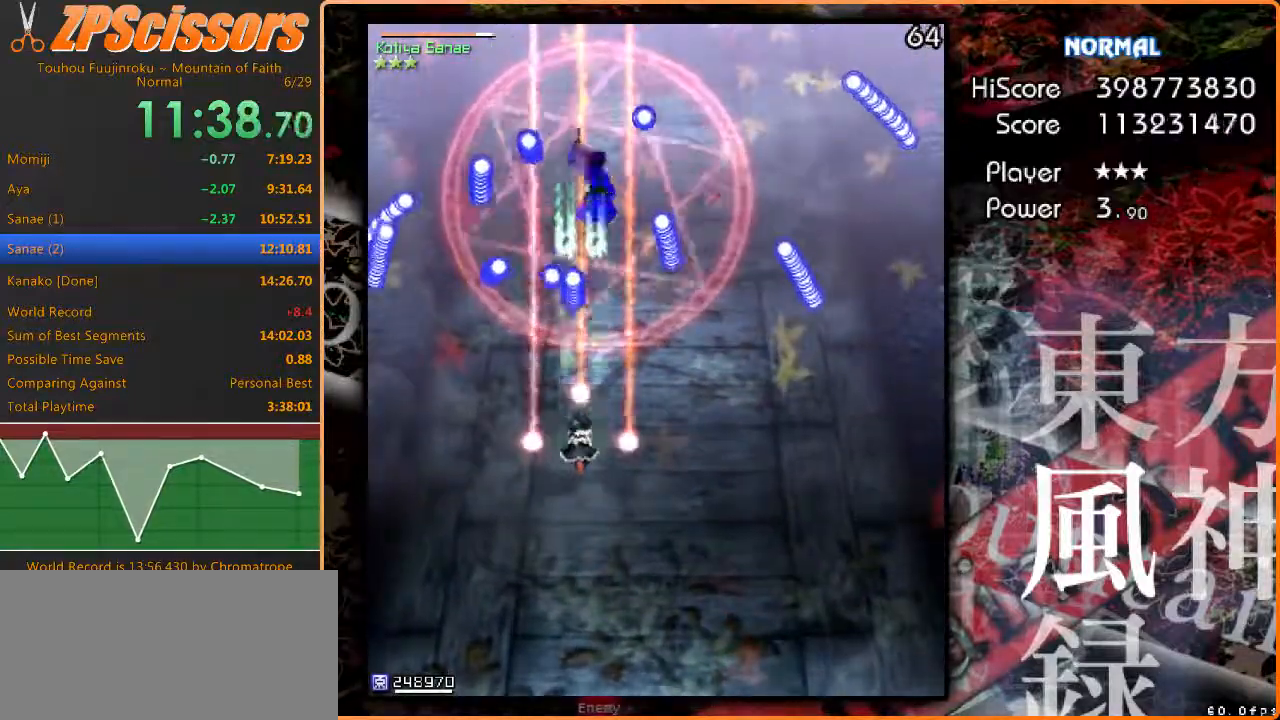
{"keys": ["z"], "events": []}
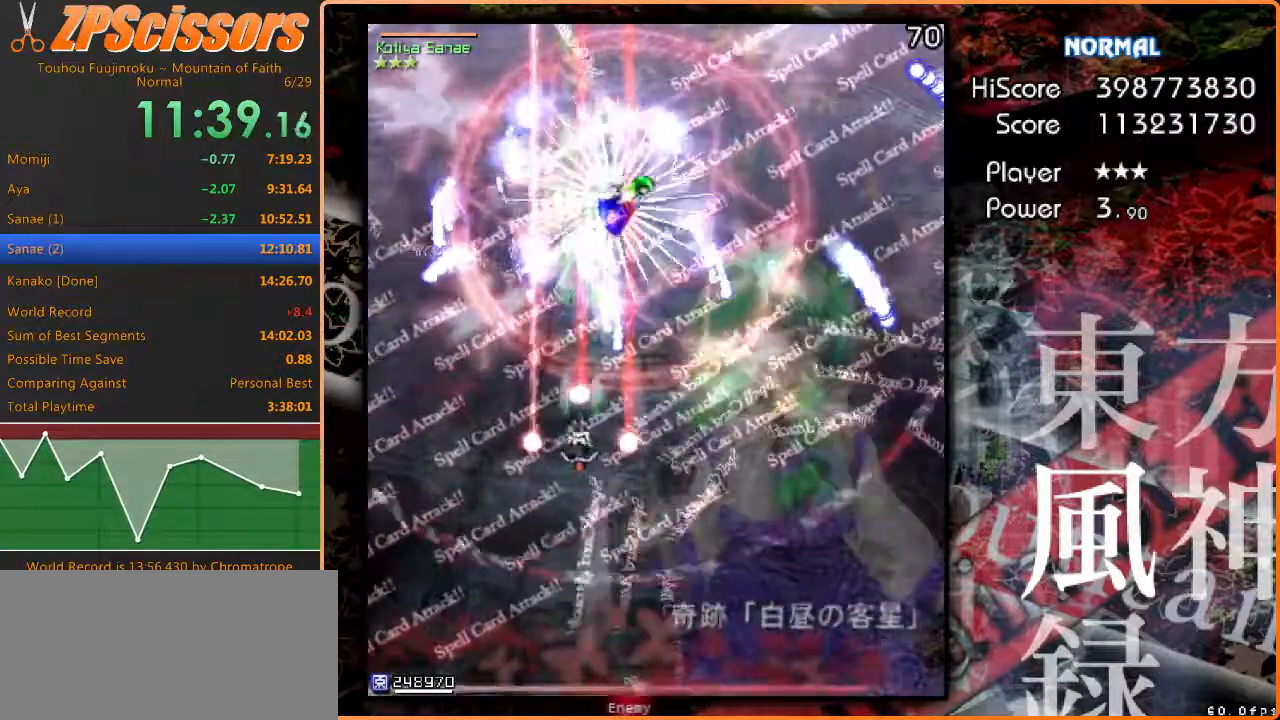
{"keys": ["z"], "events": [[100, "right", "down"], [150, "right", "up"]]}
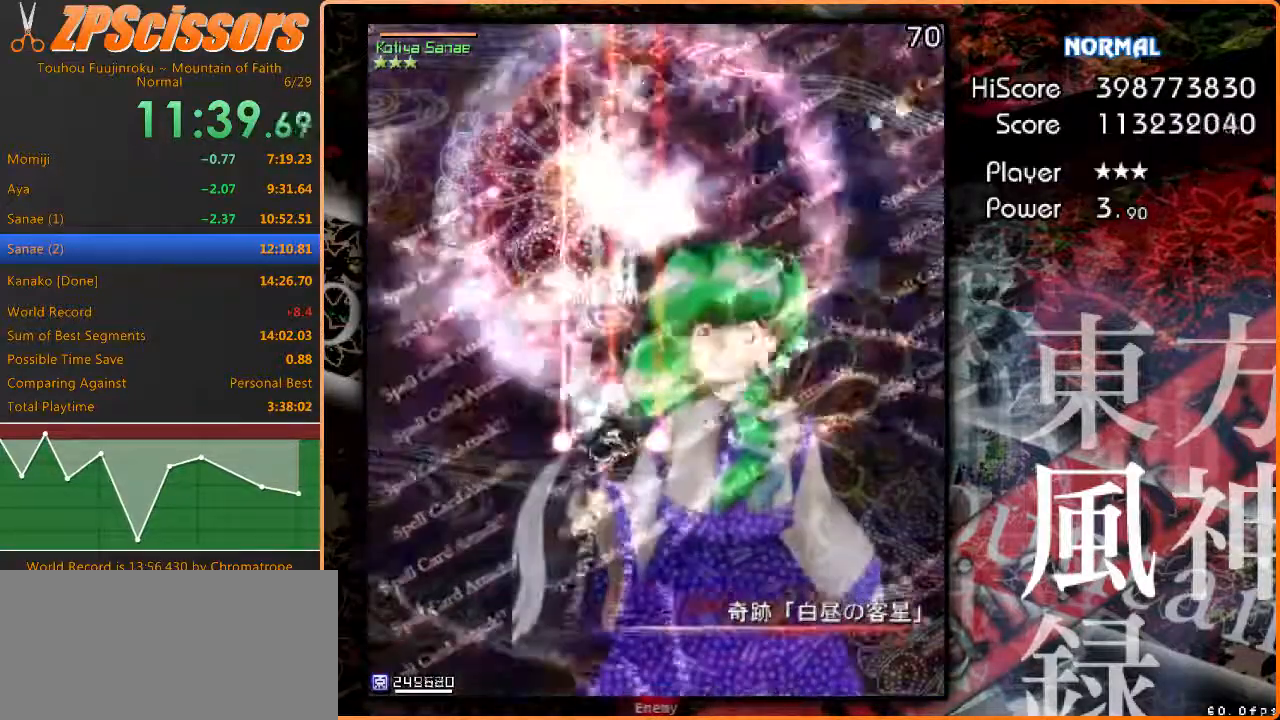
{"keys": ["z"], "events": [[117, "right", "down"], [133, "right", "up"], [433, "right", "down"], [483, "right", "up"]]}
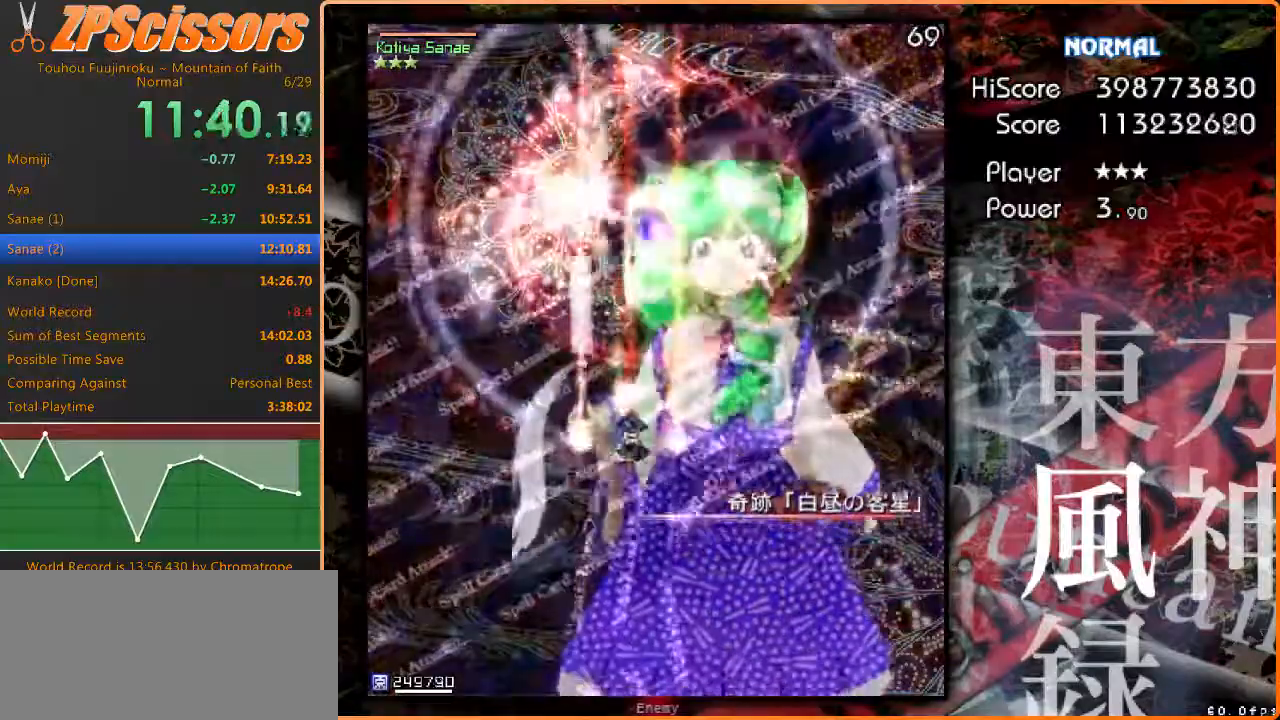
{"keys": ["z"], "events": [[283, "right", "down"], [300, "right", "up"]]}
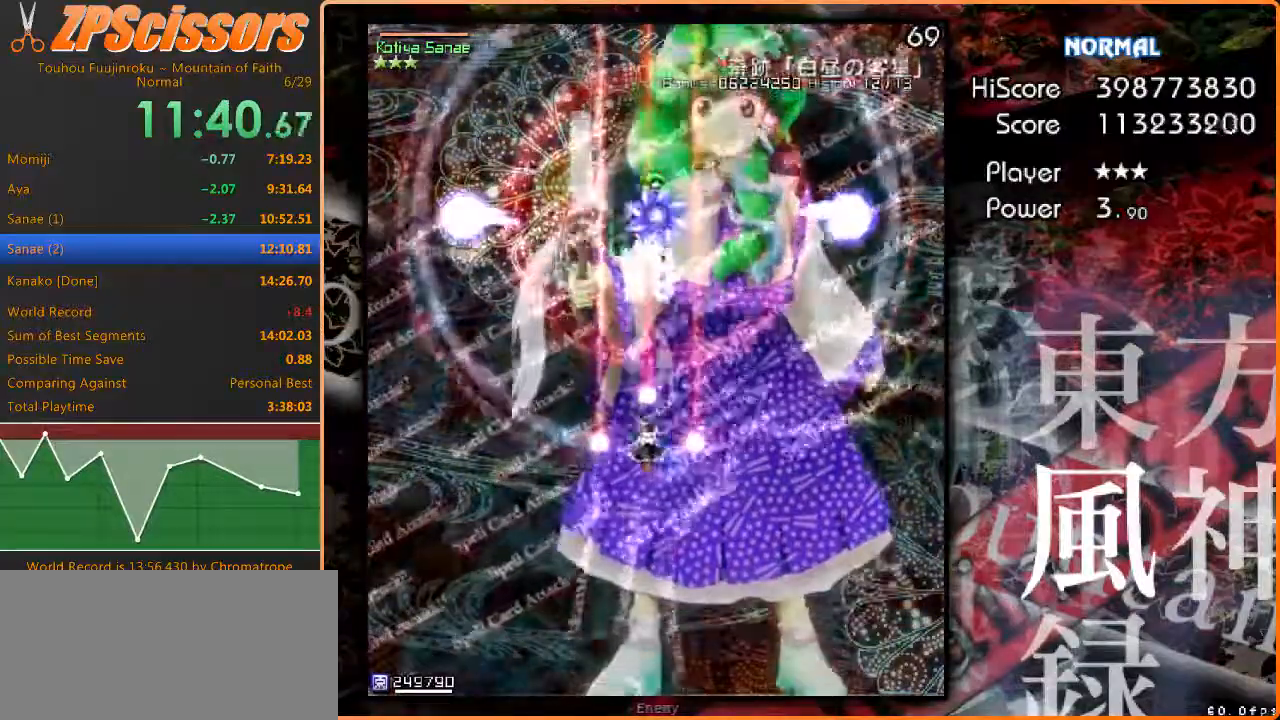
{"keys": ["z"], "events": [[233, "down", "down"], [283, "down", "up"]]}
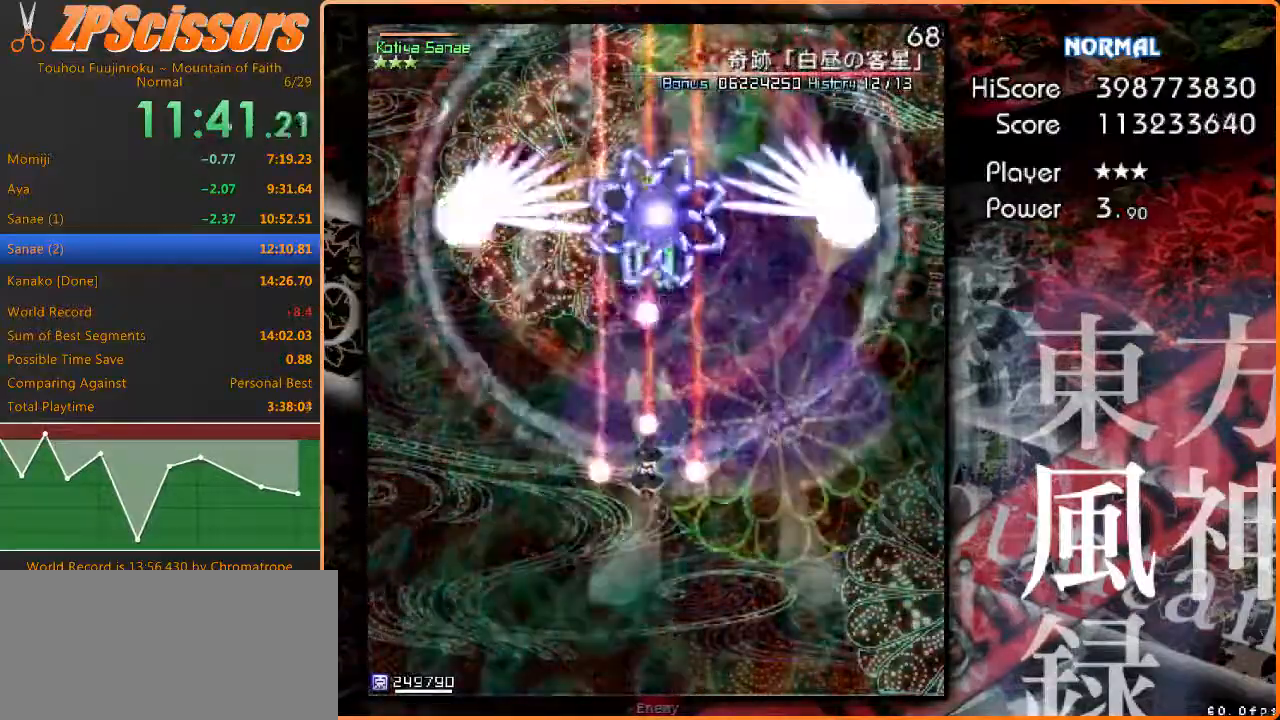
{"keys": ["z"], "events": [[383, "down", "down"], [467, "down", "up"]]}
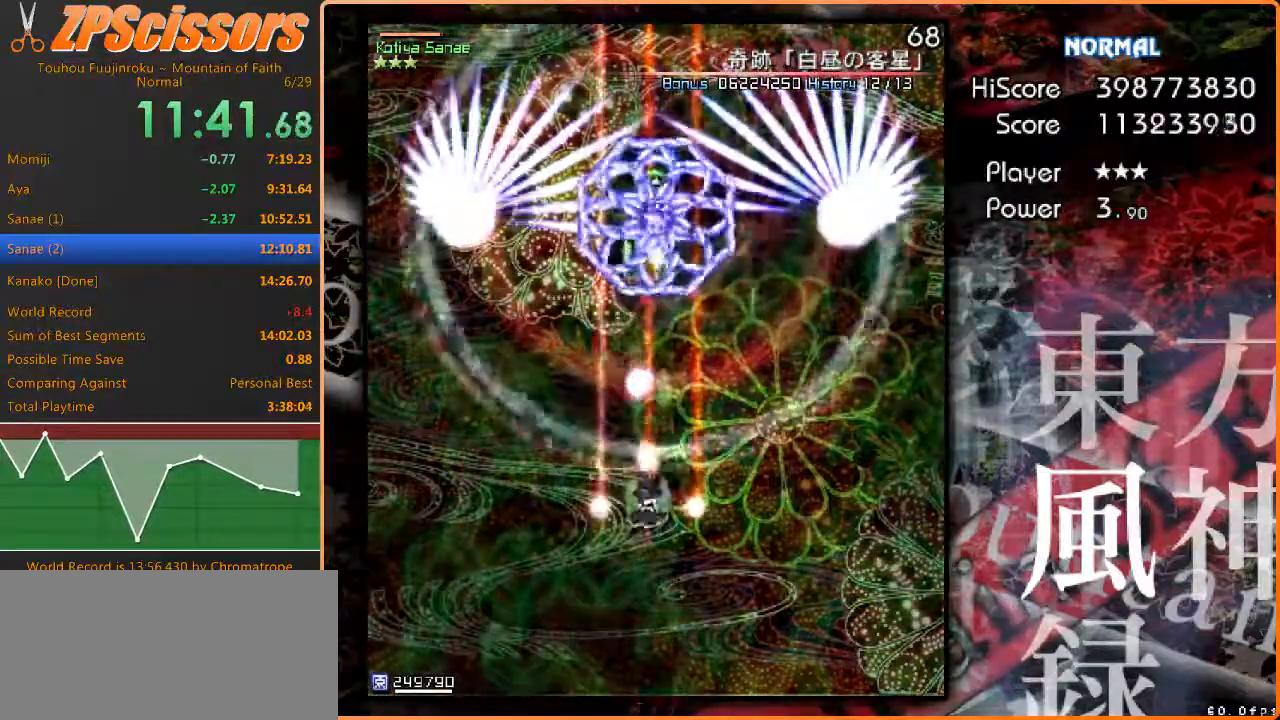
{"keys": ["z"], "events": [[233, "down", "down"], [333, "down", "up"]]}
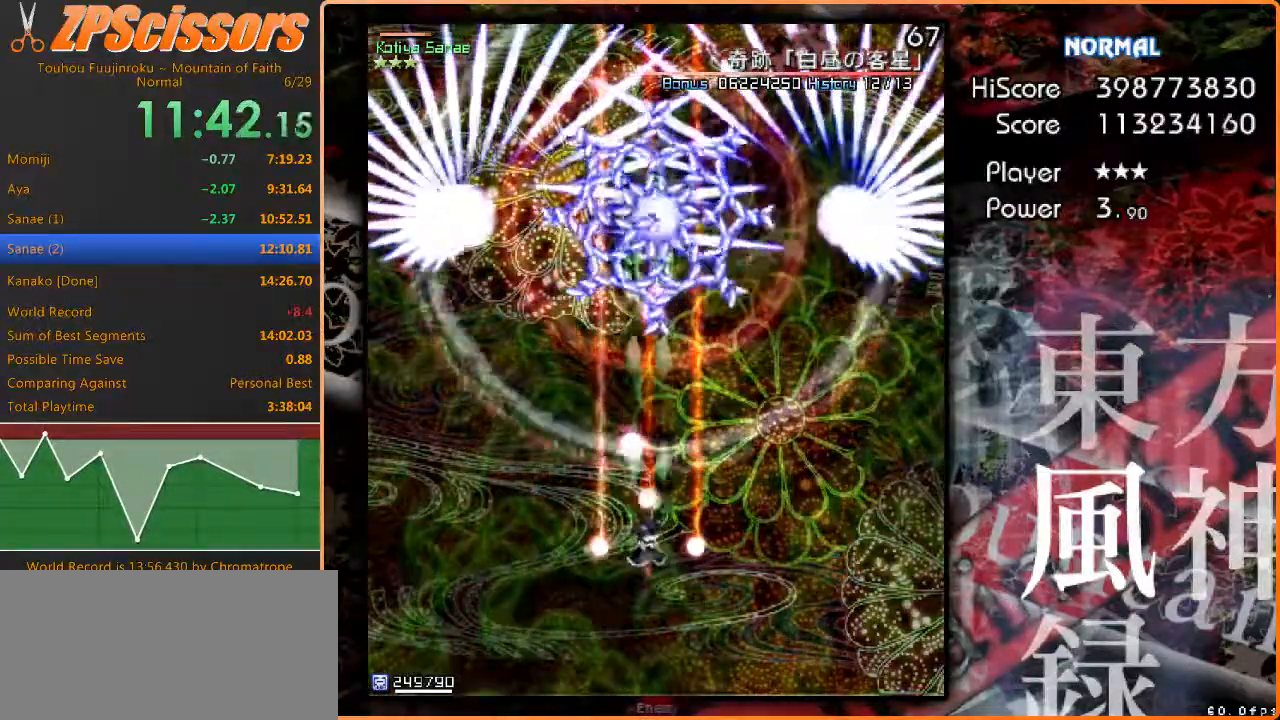
{"keys": ["z"], "events": [[17, "down", "down"], [117, "down", "up"]]}
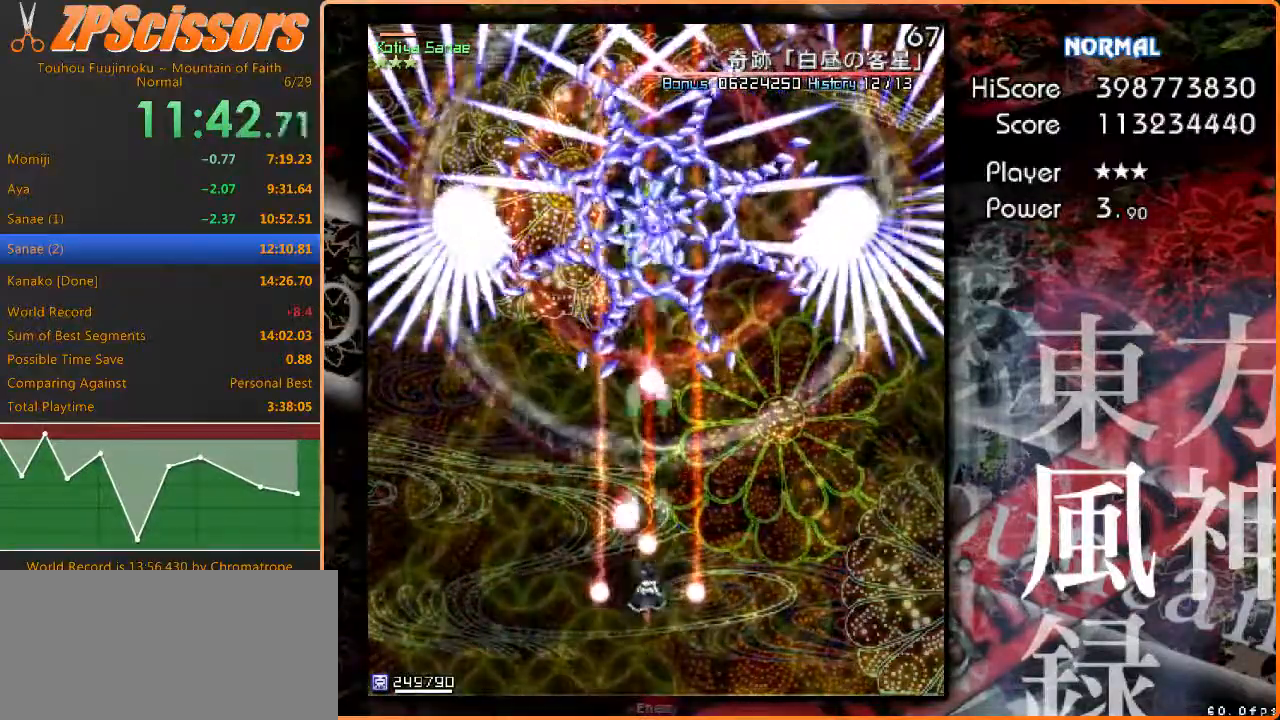
{"keys": ["z"], "events": []}
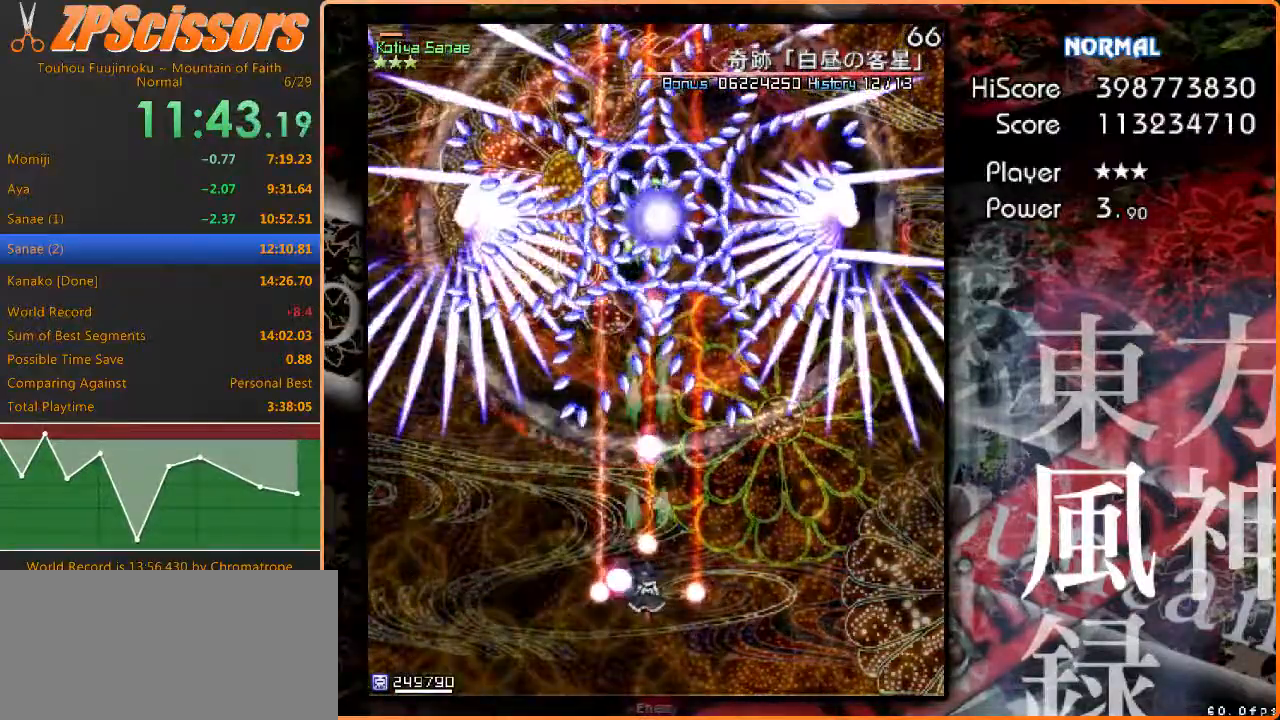
{"keys": ["z"], "events": []}
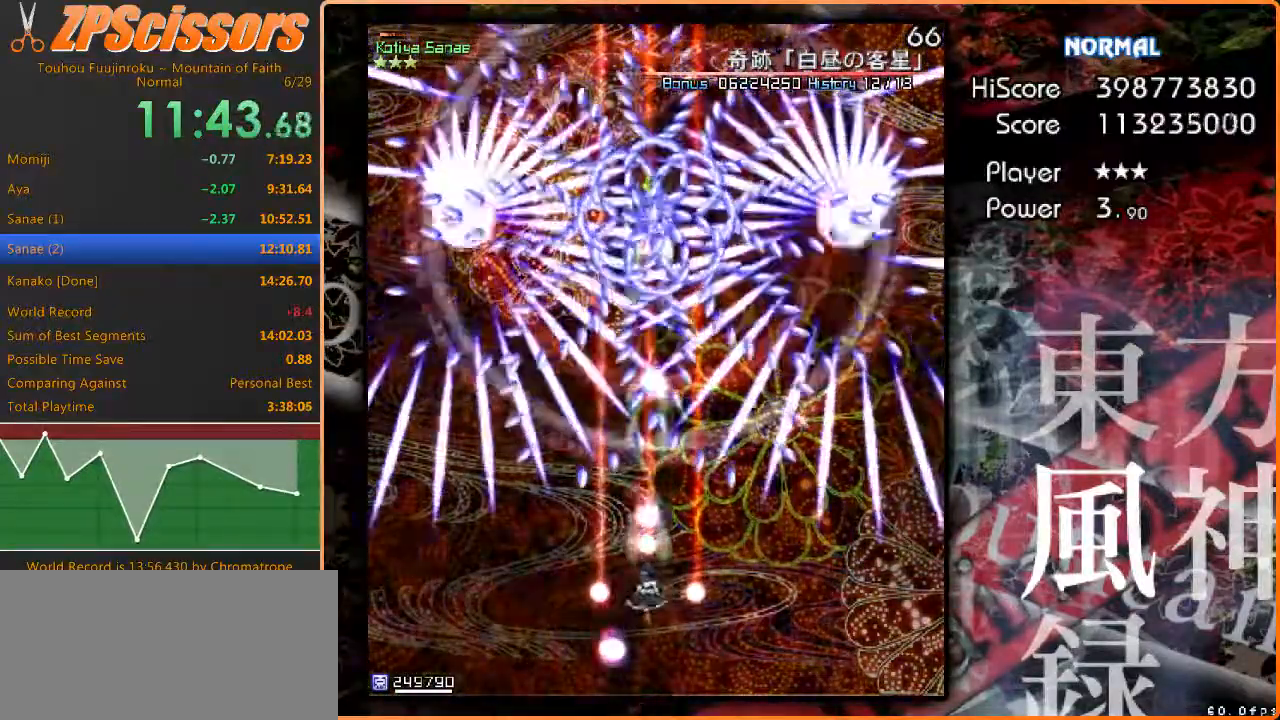
{"keys": ["down", "z"], "events": [[67, "down", "down"], [150, "down", "up"], [433, "down", "down"]]}
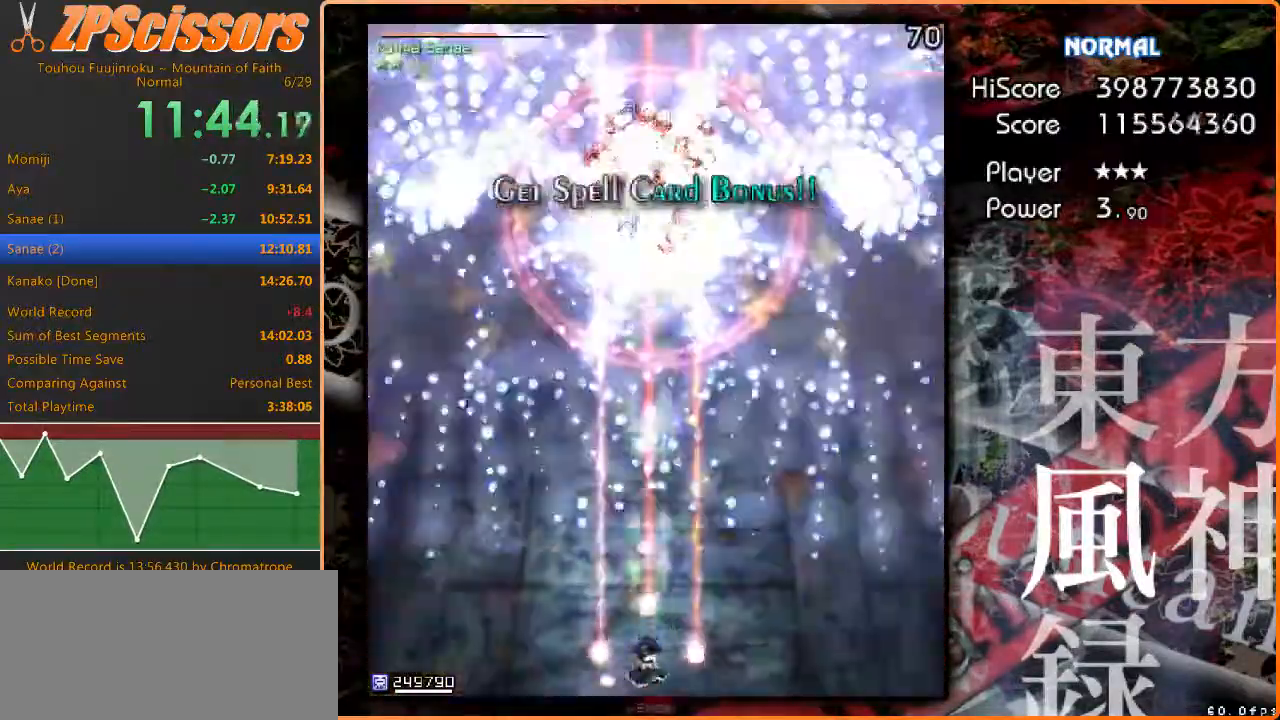
{"keys": ["up", "z"], "events": [[33, "down", "up"], [217, "up", "down"]]}
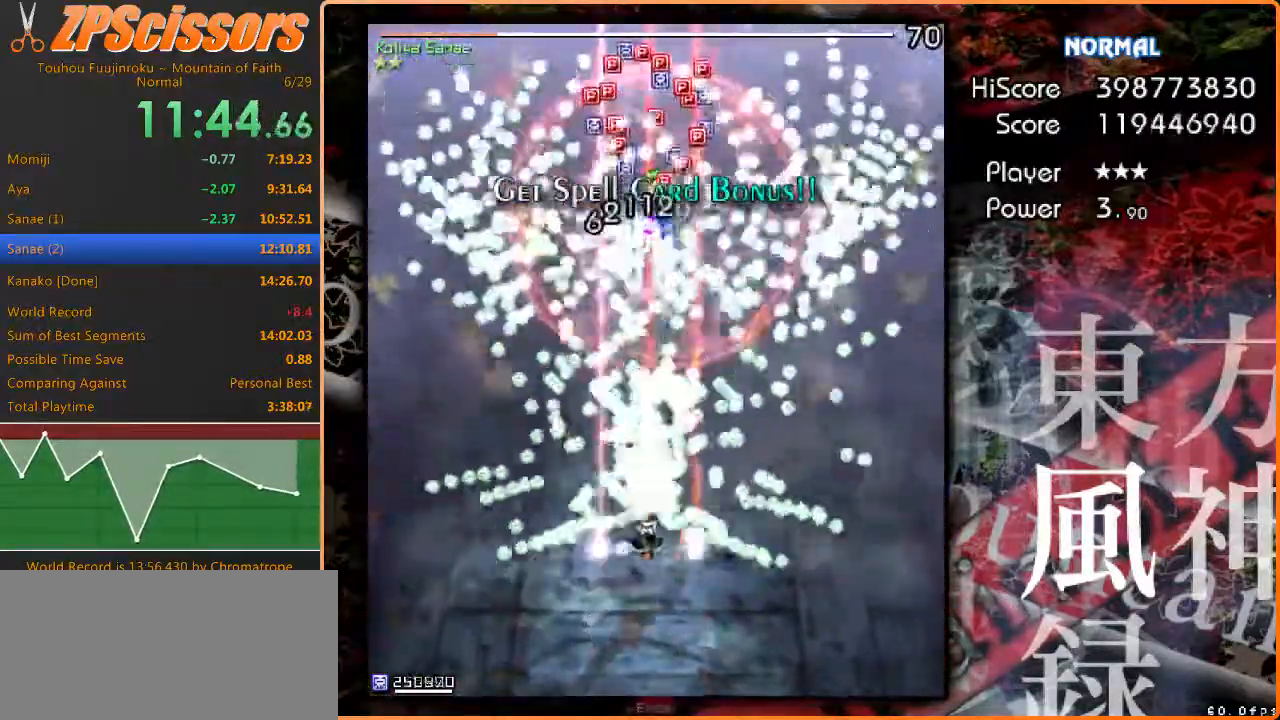
{"keys": ["z"], "events": [[317, "left", "down"], [400, "left", "up"], [450, "up", "up"]]}
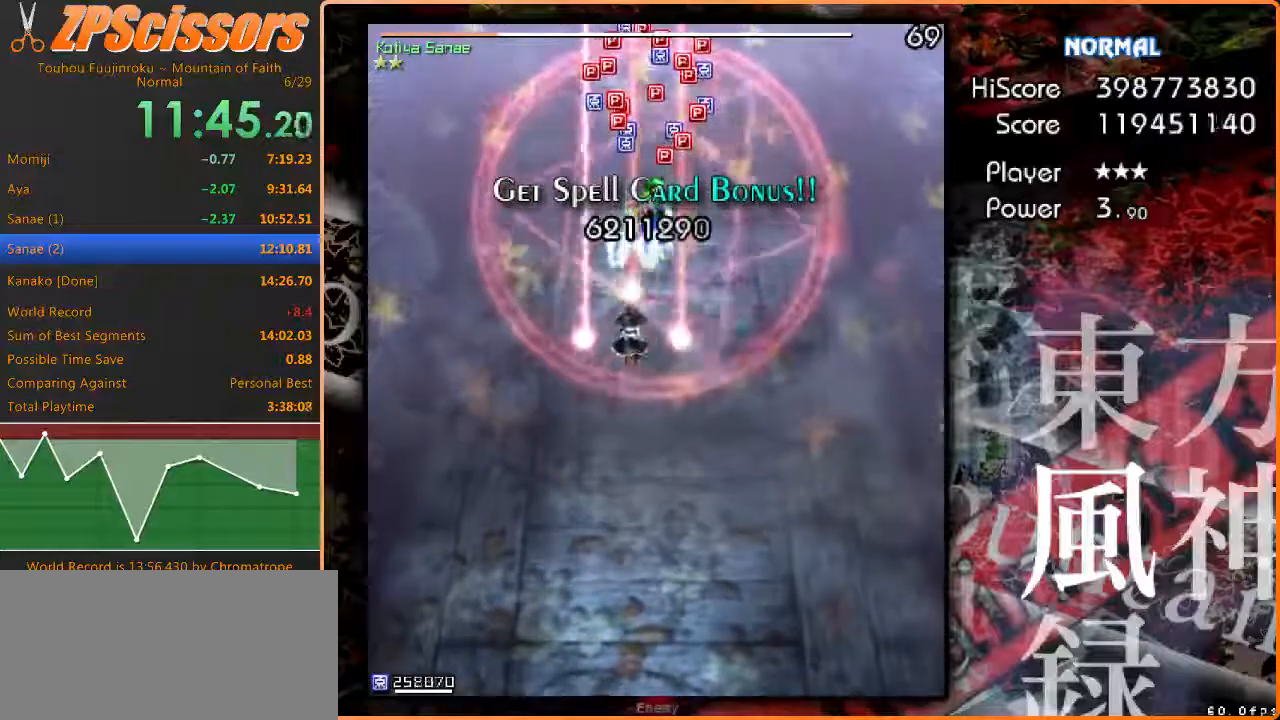
{"keys": ["z"], "events": []}
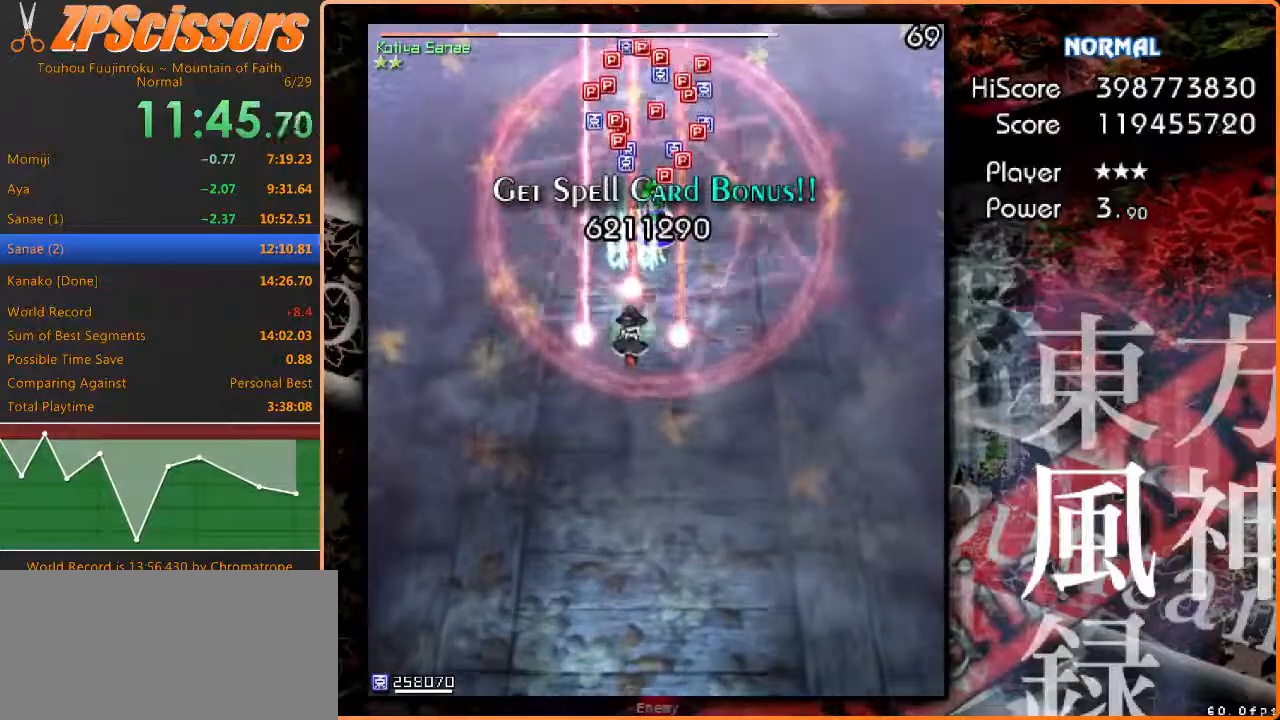
{"keys": ["down", "z"], "events": [[150, "right", "down"], [167, "right", "up"], [500, "down", "down"]]}
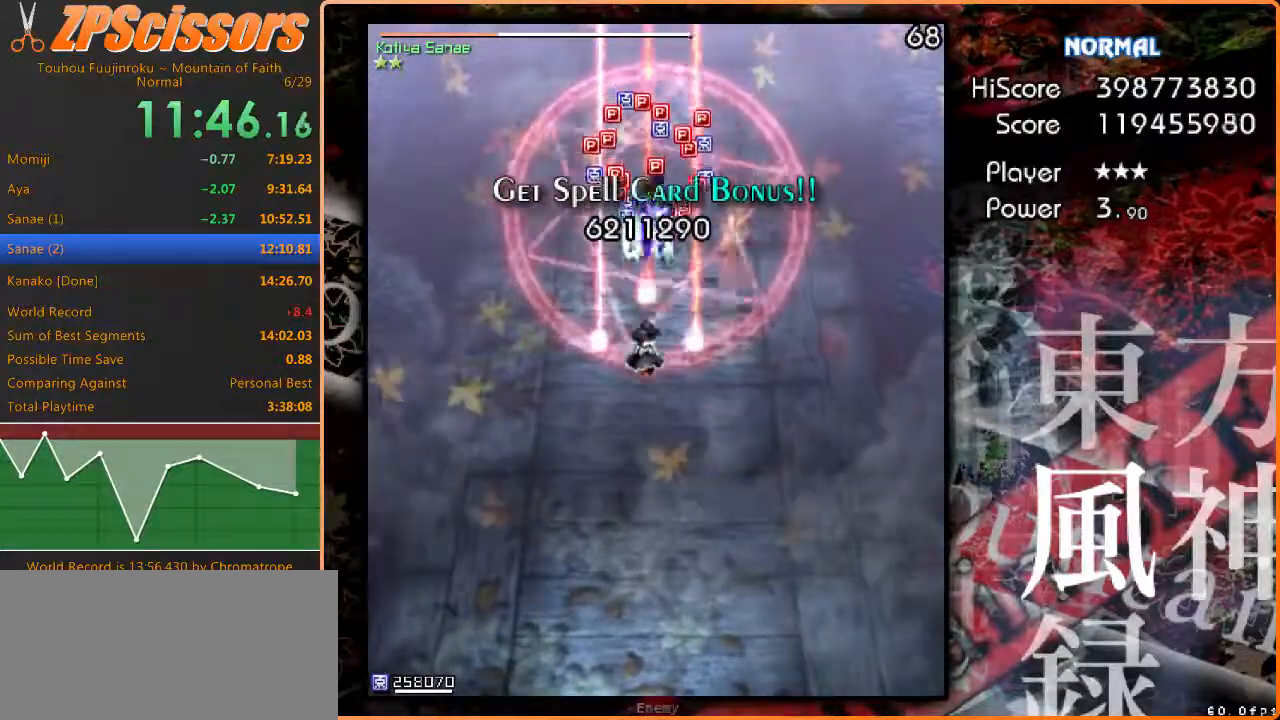
{"keys": ["z"], "events": [[33, "down", "up"], [133, "down", "down"], [217, "down", "up"], [350, "down", "down"], [417, "down", "up"]]}
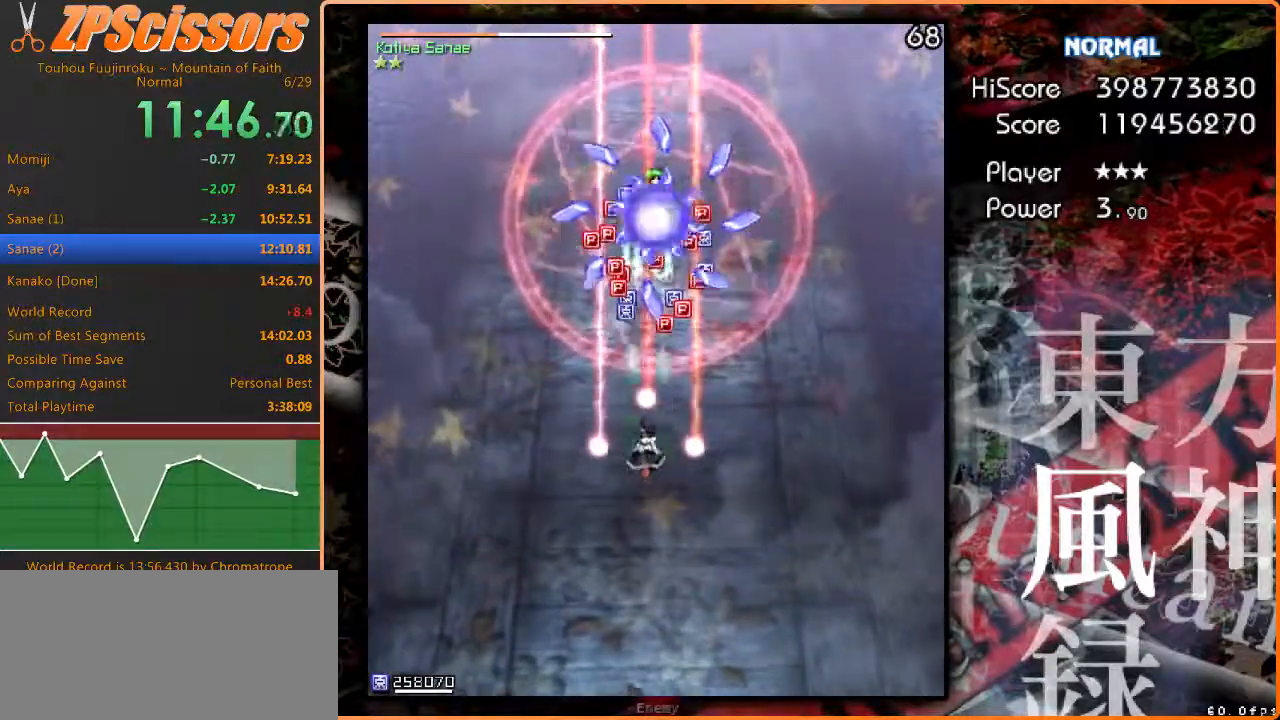
{"keys": ["down", "z"], "events": [[17, "down", "down"], [117, "down", "up"], [233, "down", "down"], [333, "down", "up"], [467, "down", "down"]]}
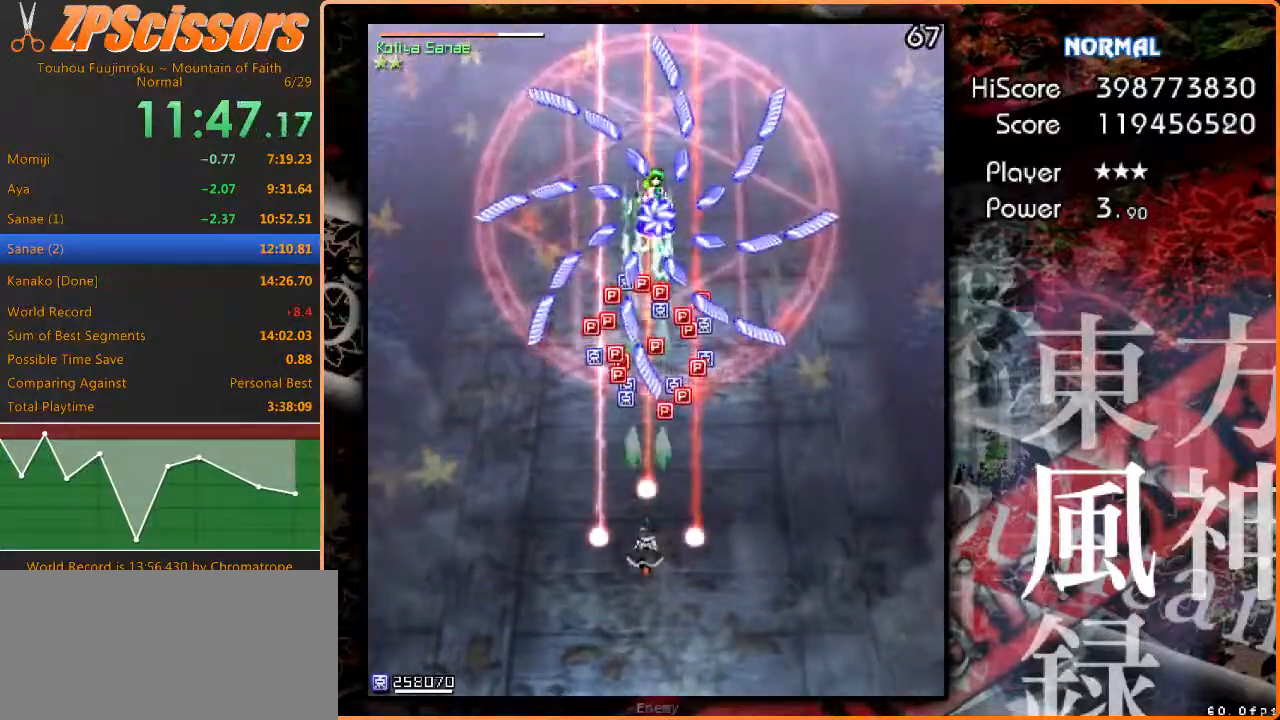
{"keys": ["z"], "events": [[67, "down", "up"], [150, "down", "down"], [250, "down", "up"], [400, "down", "down"], [483, "down", "up"]]}
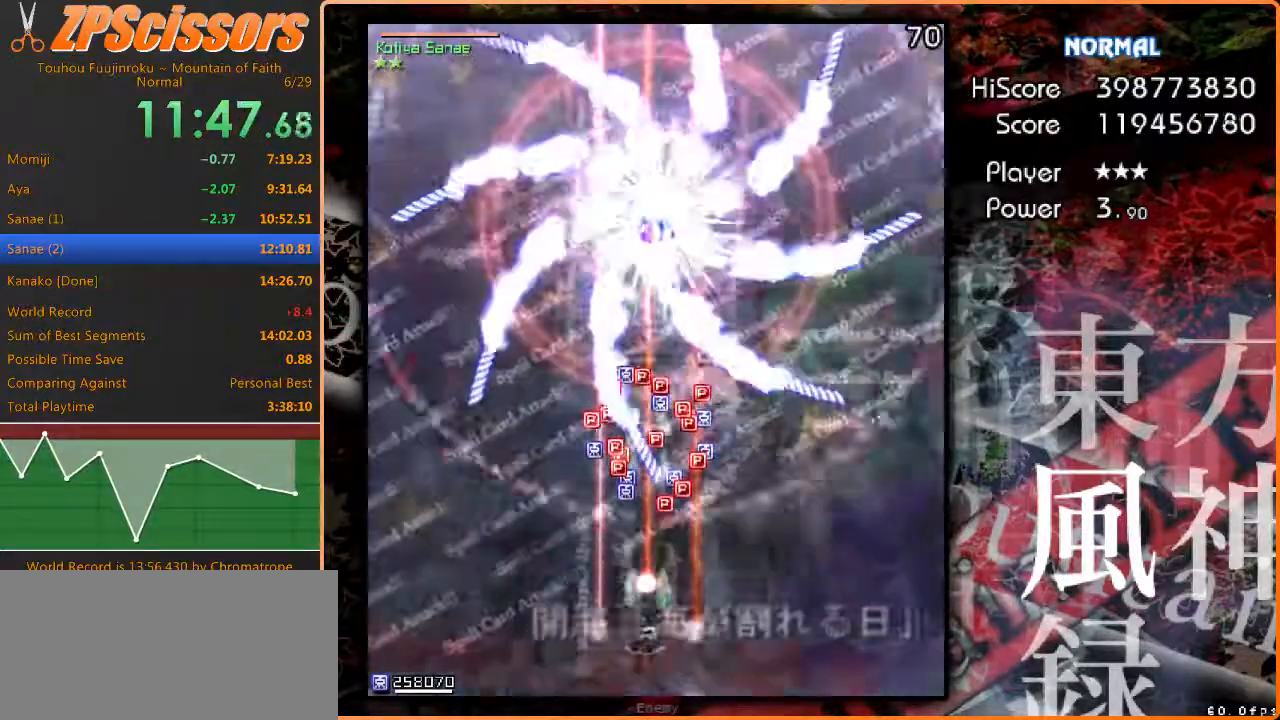
{"keys": ["up", "z"], "events": [[117, "up", "down"]]}
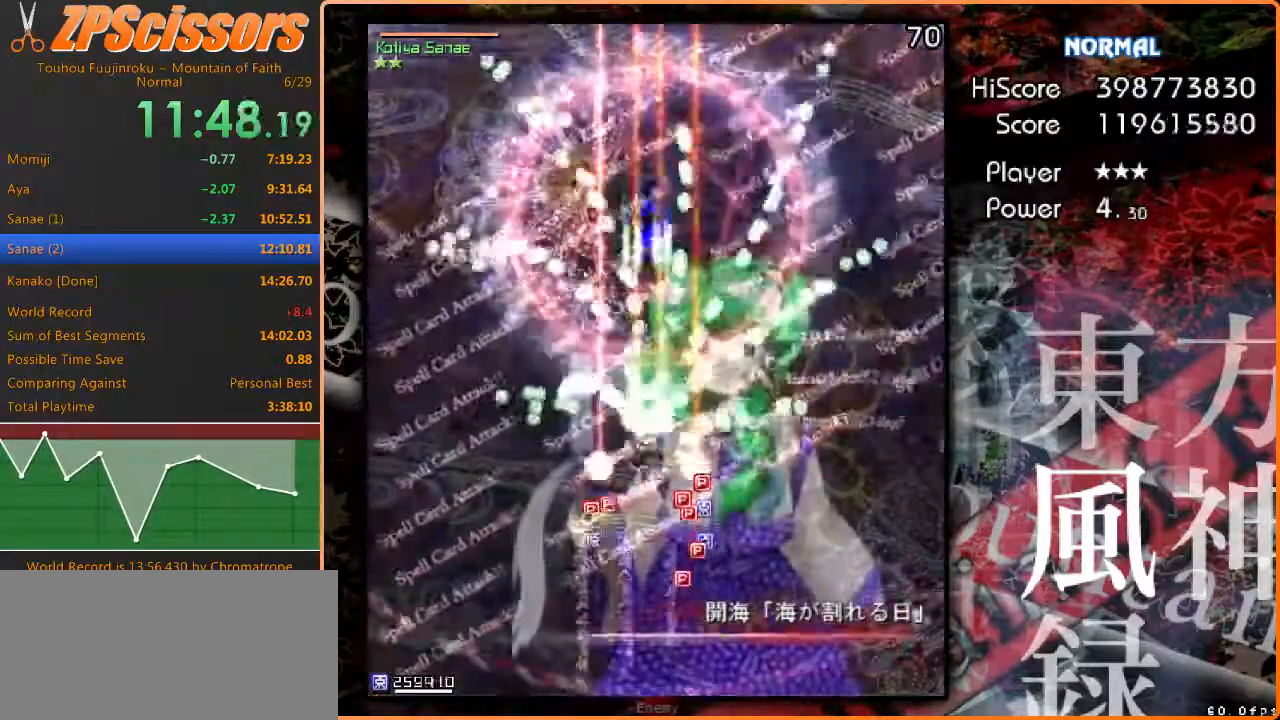
{"keys": ["z"], "events": [[67, "left", "down"], [133, "left", "up"], [367, "up", "up"]]}
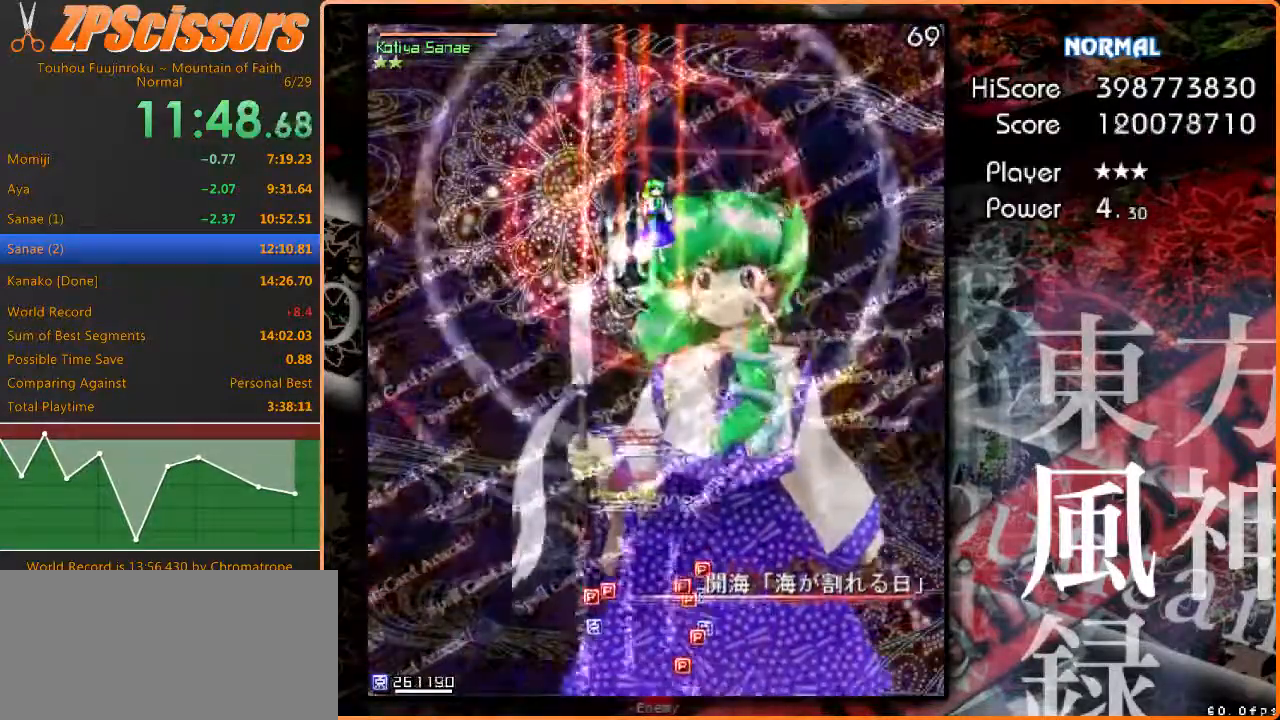
{"keys": ["z"], "events": [[450, "down", "down"], [467, "down", "up"]]}
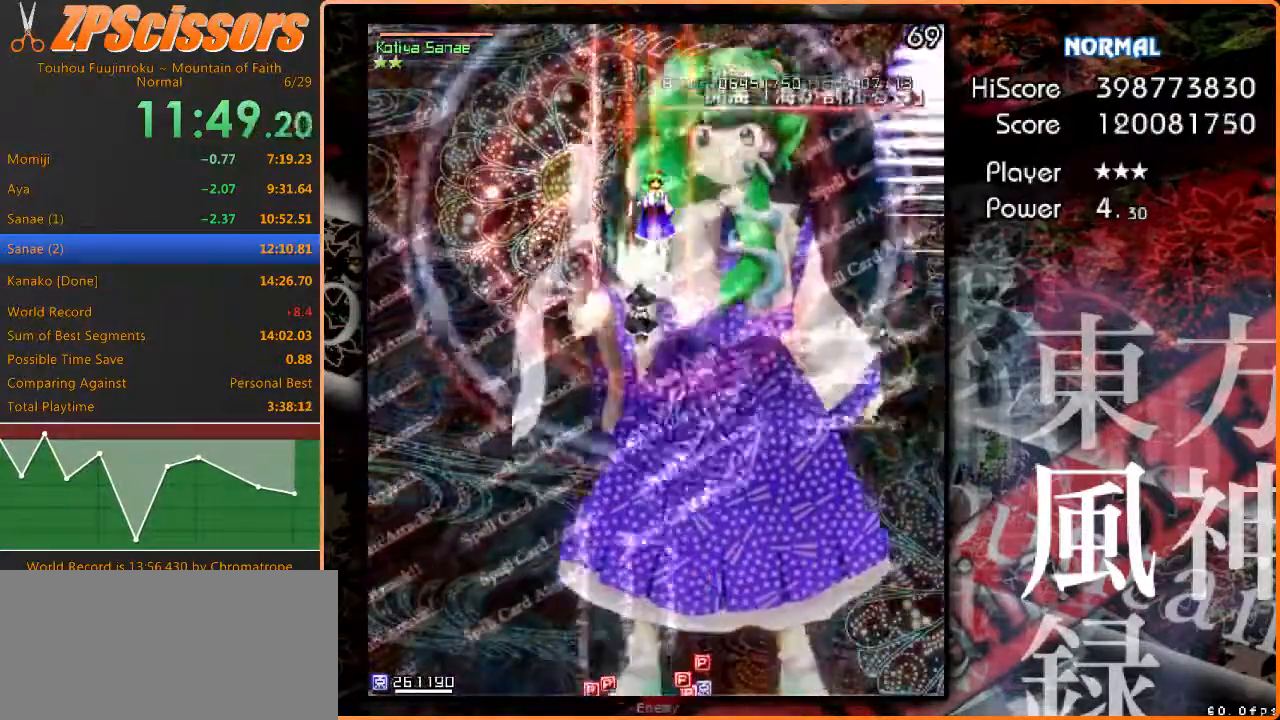
{"keys": ["z"], "events": [[367, "x", "down"], [450, "x", "up"]]}
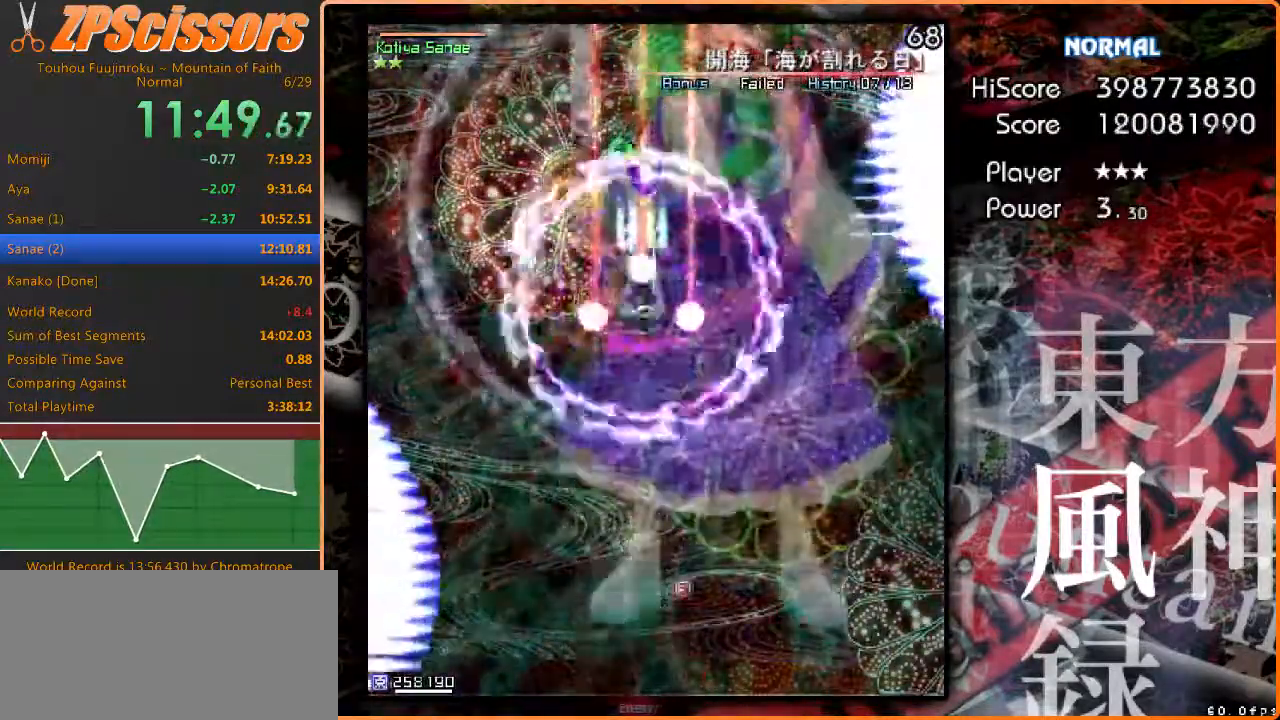
{"keys": ["z"], "events": [[167, "left", "down"], [217, "left", "up"], [383, "up", "down"], [500, "up", "up"]]}
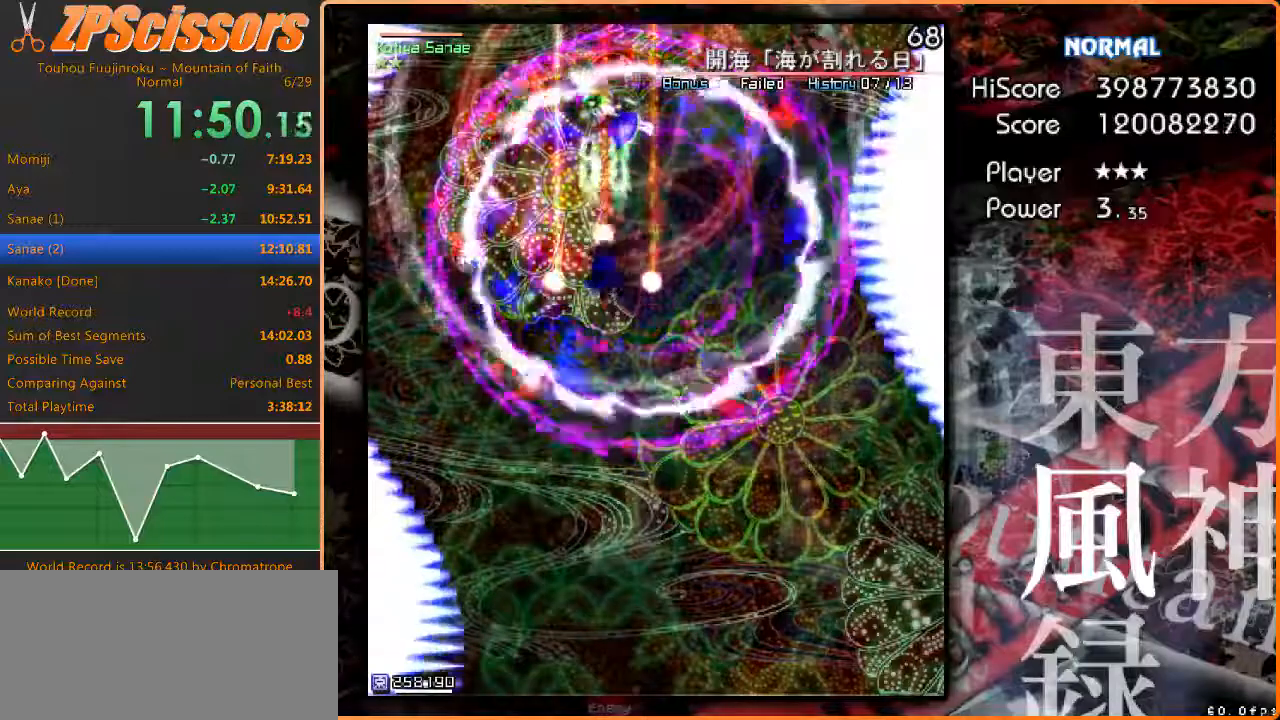
{"keys": ["z"], "events": [[50, "up", "down"], [150, "up", "up"]]}